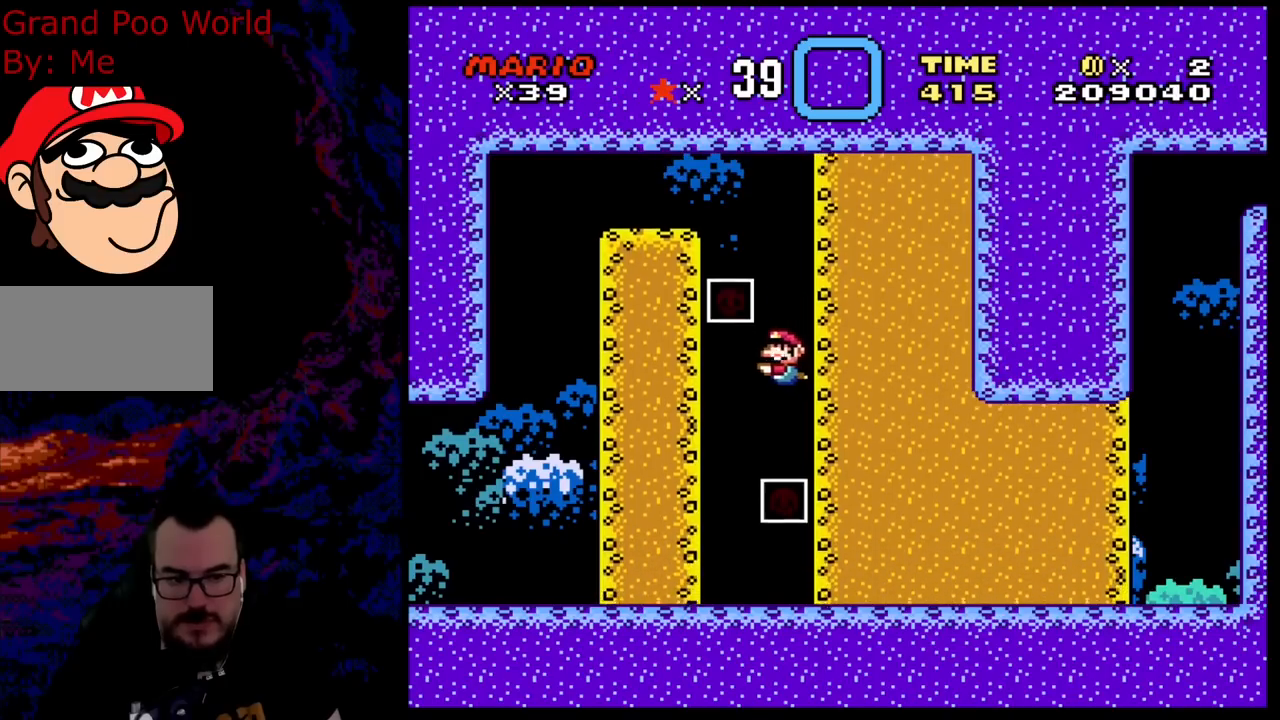
Gameplay with a controller (Nintendo layout); each line is a JSON object with the inputs held at the frame after it. "events" lists button and stick changes between this image and that frame as [ms after this image, input, new state], when the widget could be followed in between. Not read: L3 R3.
{"buttons": ["DPAD_DOWN", "DPAD_LEFT"], "events": []}
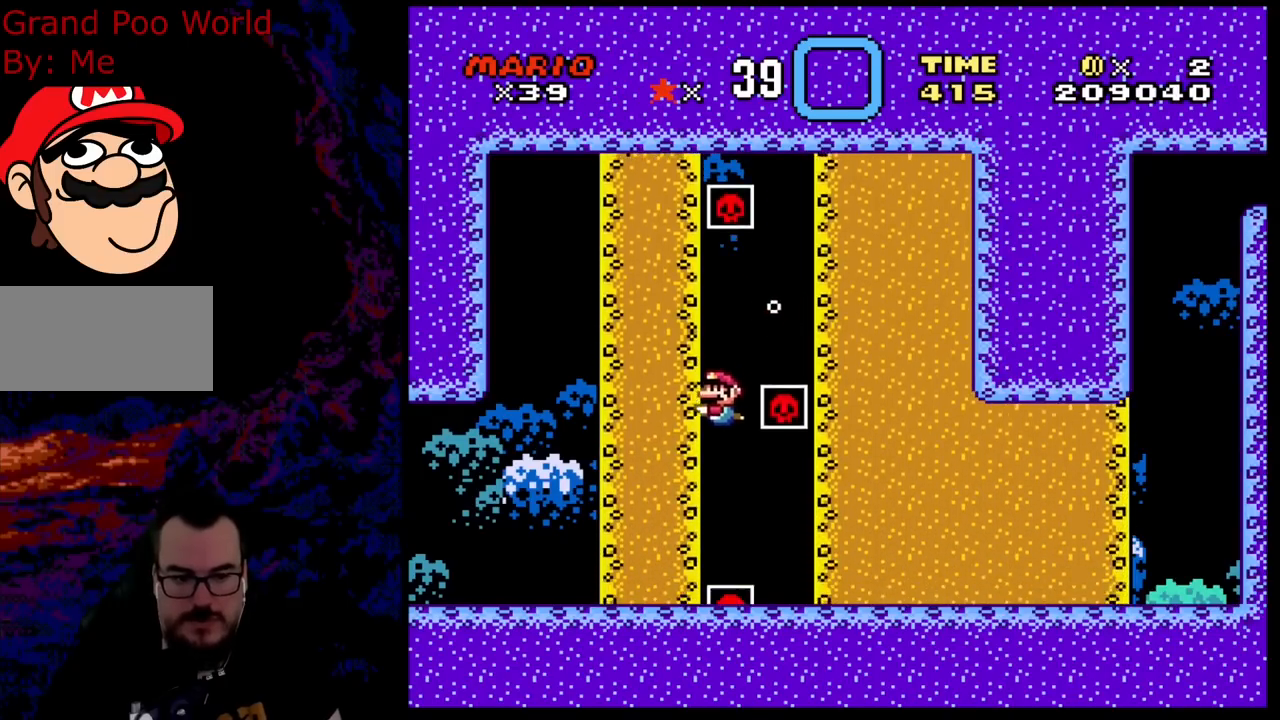
{"buttons": ["DPAD_DOWN", "DPAD_RIGHT"], "events": [[33, "DPAD_DOWN", "up"], [117, "DPAD_DOWN", "down"], [133, "DPAD_LEFT", "up"], [133, "DPAD_RIGHT", "down"], [183, "B", "down"], [283, "B", "up"]]}
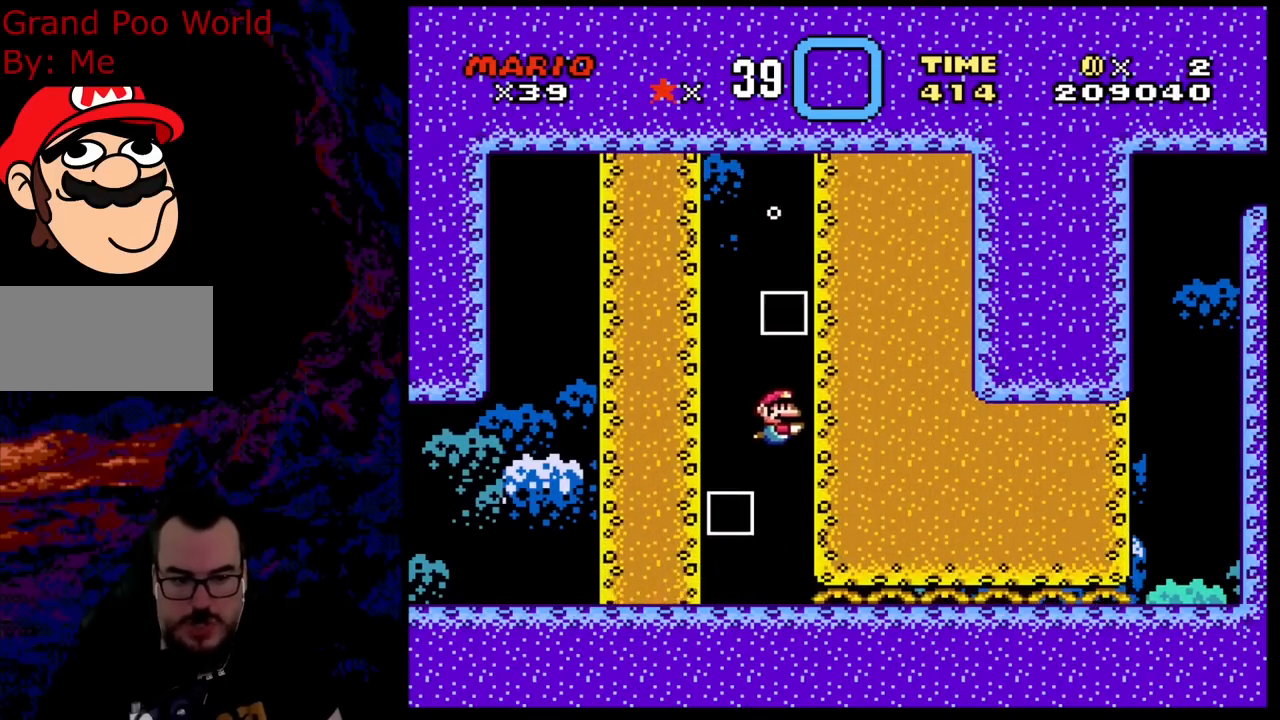
{"buttons": ["DPAD_LEFT"], "events": [[117, "B", "down"], [250, "B", "up"], [450, "DPAD_RIGHT", "up"], [467, "DPAD_DOWN", "up"], [467, "DPAD_LEFT", "down"]]}
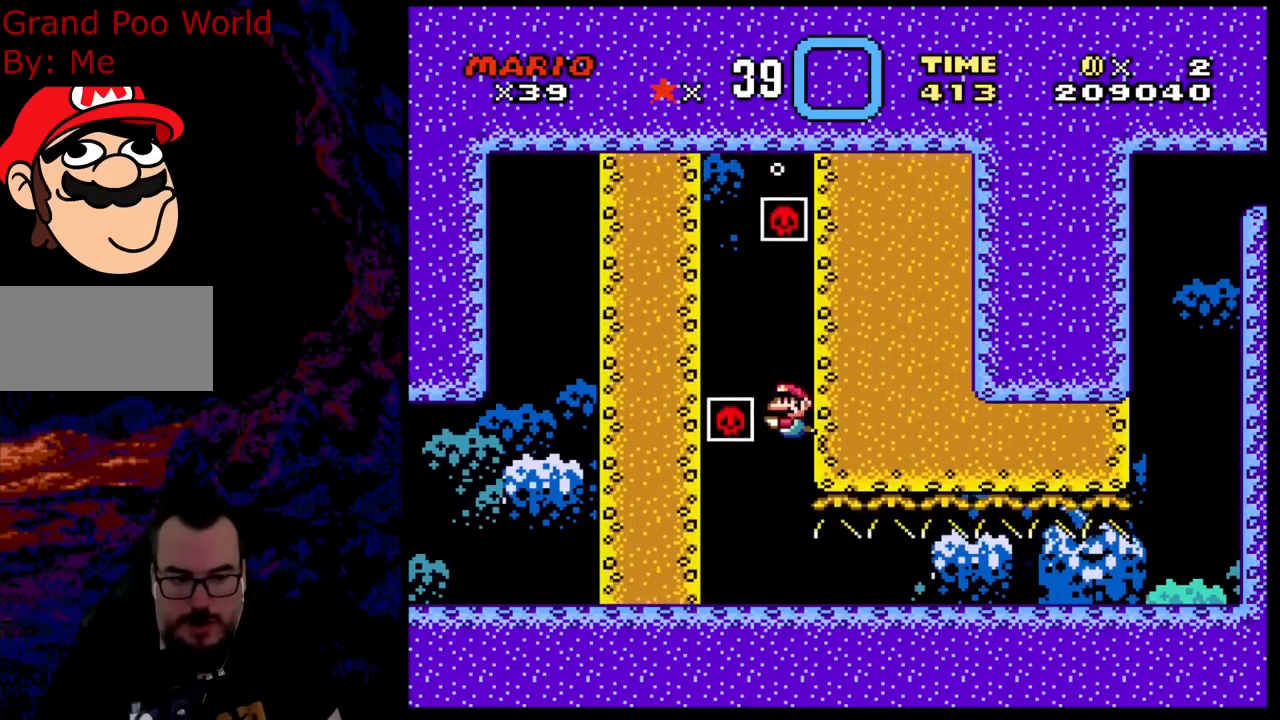
{"buttons": ["B", "DPAD_DOWN"], "events": [[167, "DPAD_LEFT", "up"], [383, "DPAD_DOWN", "down"], [483, "B", "down"]]}
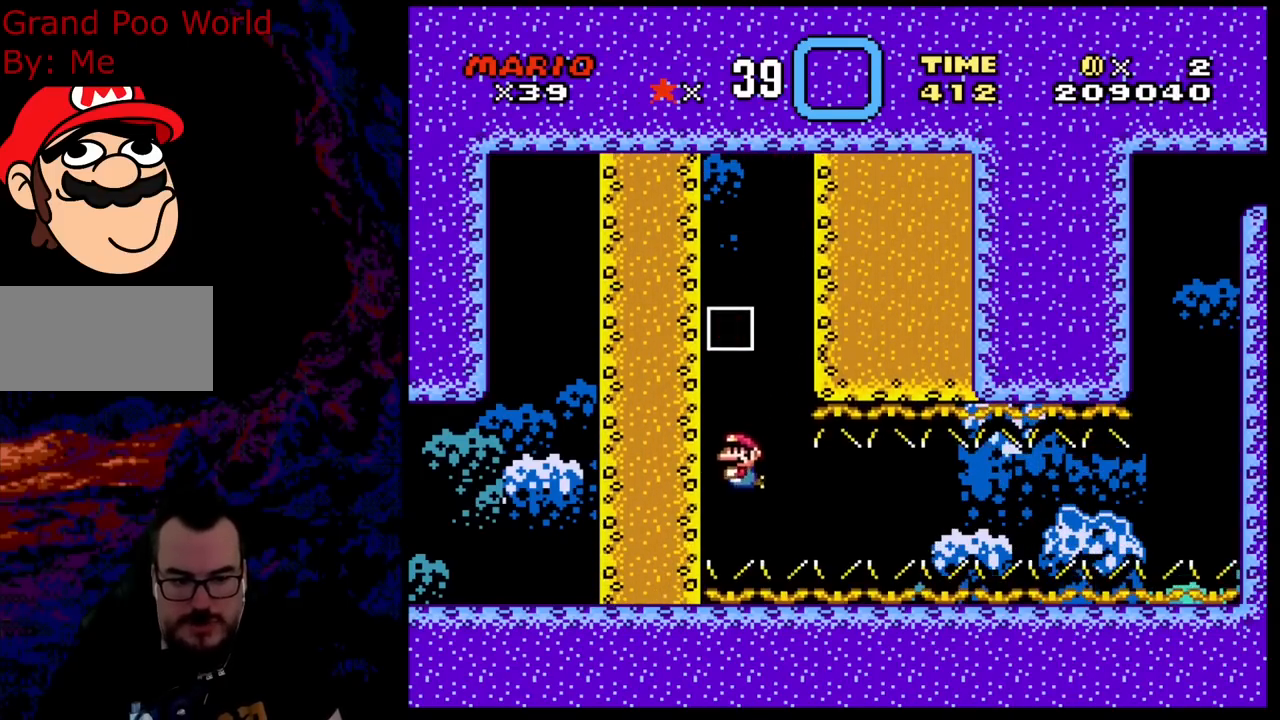
{"buttons": ["DPAD_DOWN", "DPAD_RIGHT"], "events": [[33, "DPAD_RIGHT", "down"], [117, "B", "up"]]}
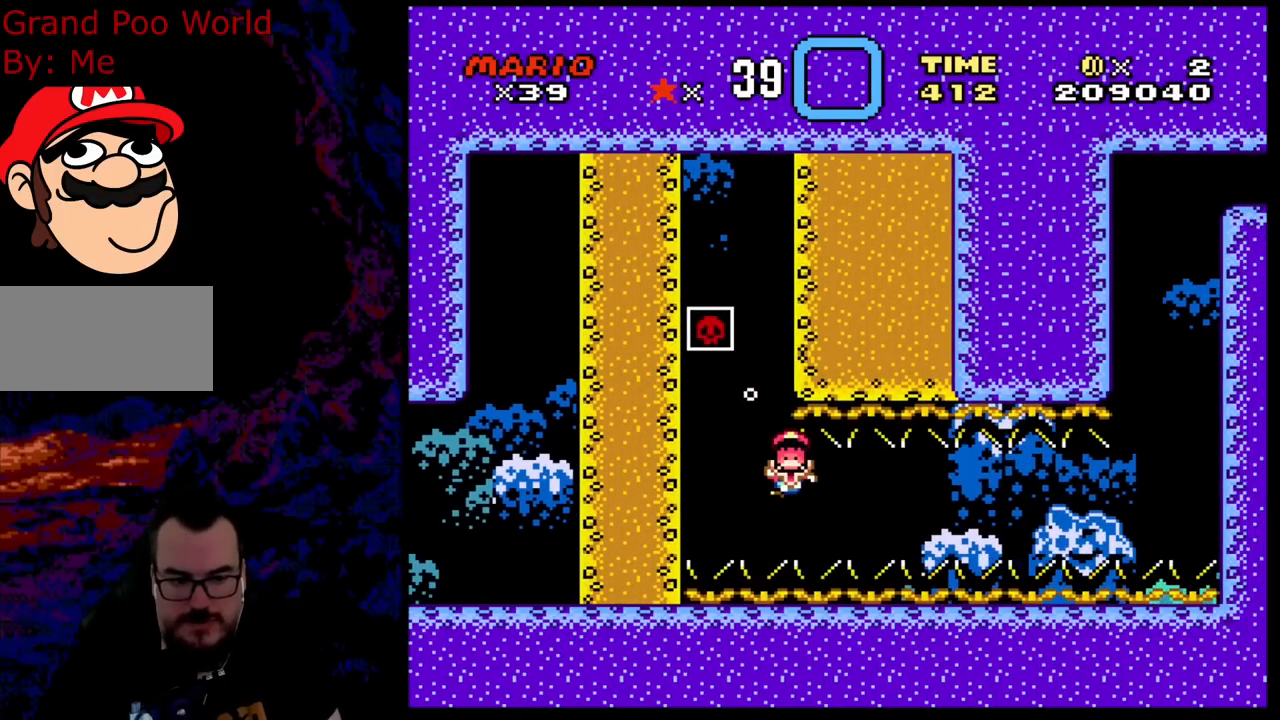
{"buttons": [], "events": [[283, "DPAD_DOWN", "up"], [400, "DPAD_RIGHT", "up"]]}
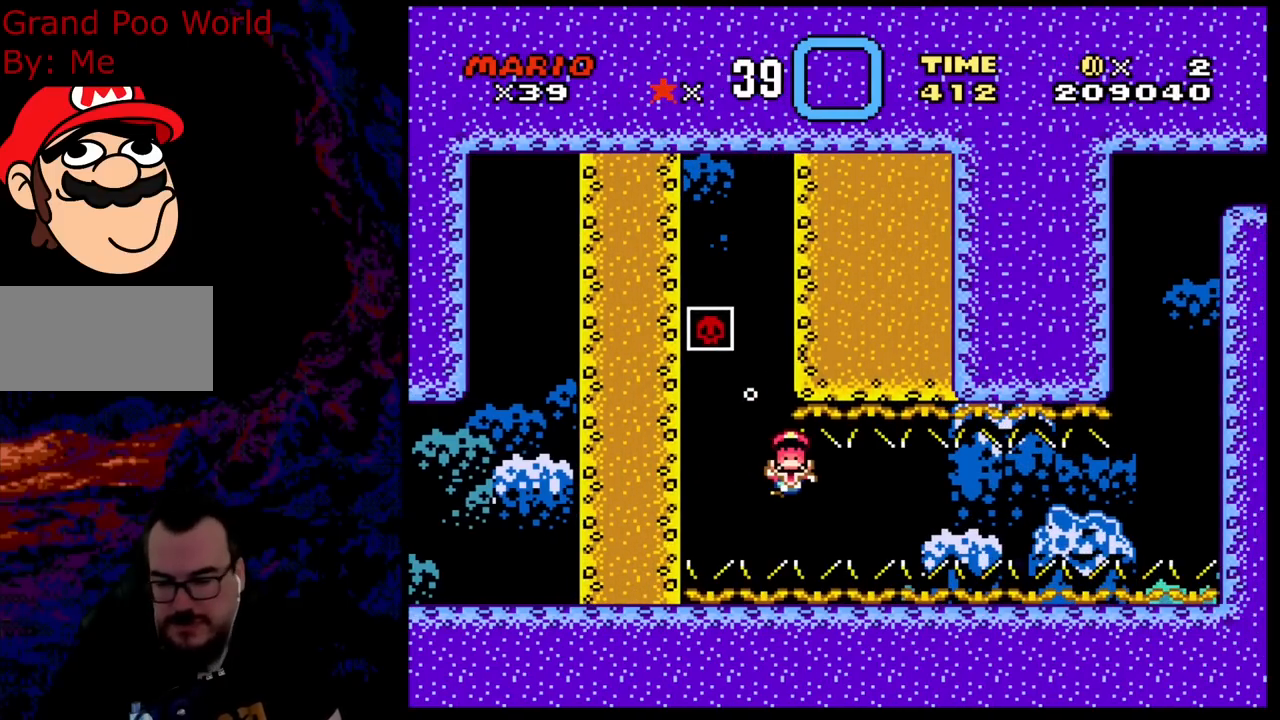
{"buttons": [], "events": []}
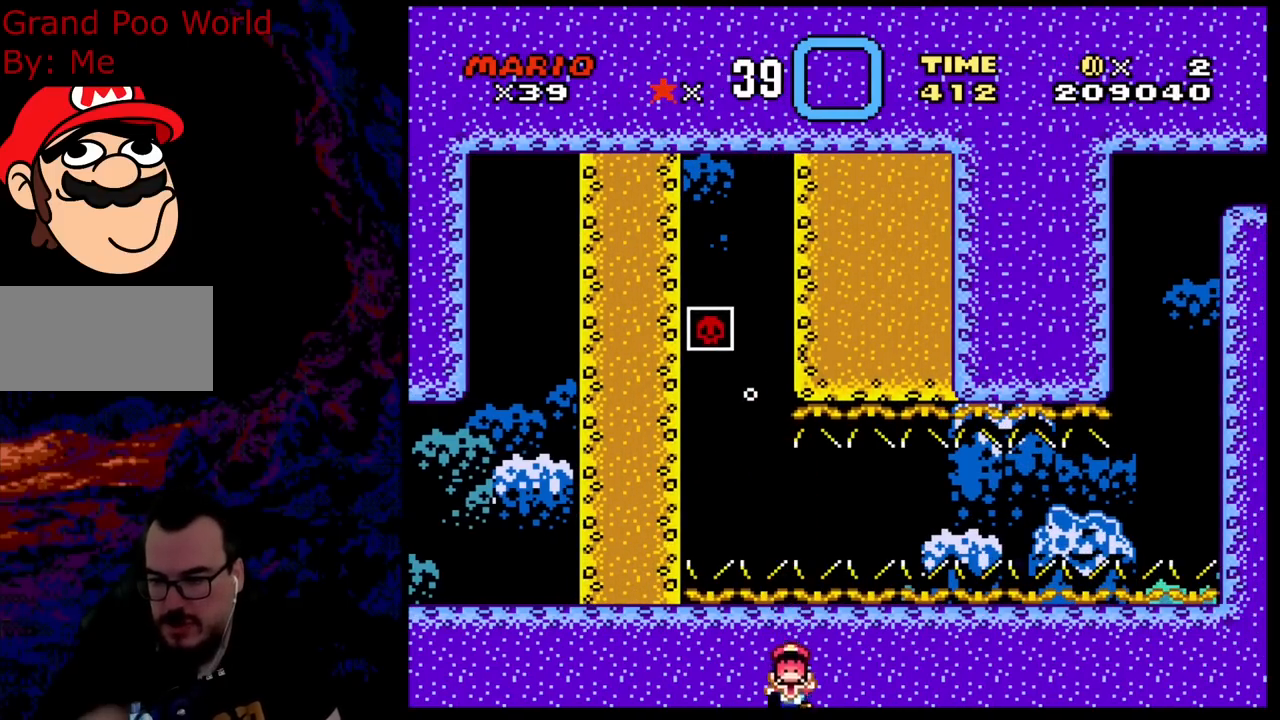
{"buttons": [], "events": []}
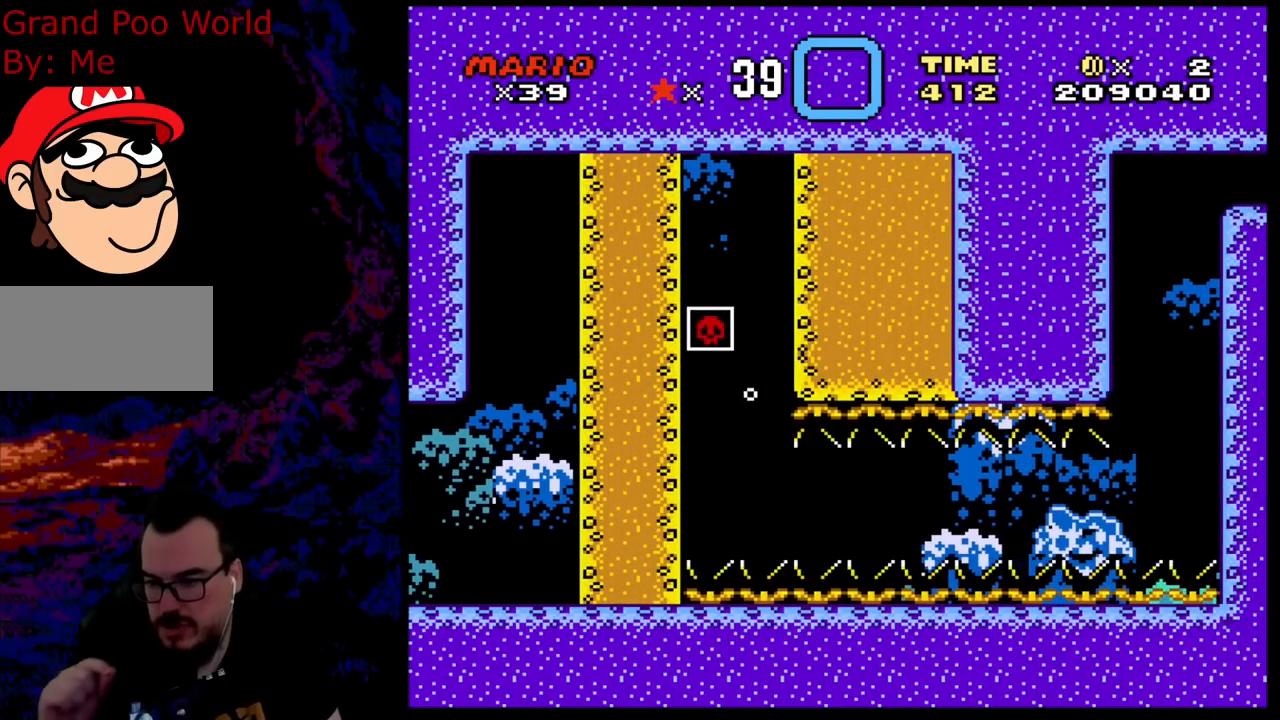
{"buttons": [], "events": []}
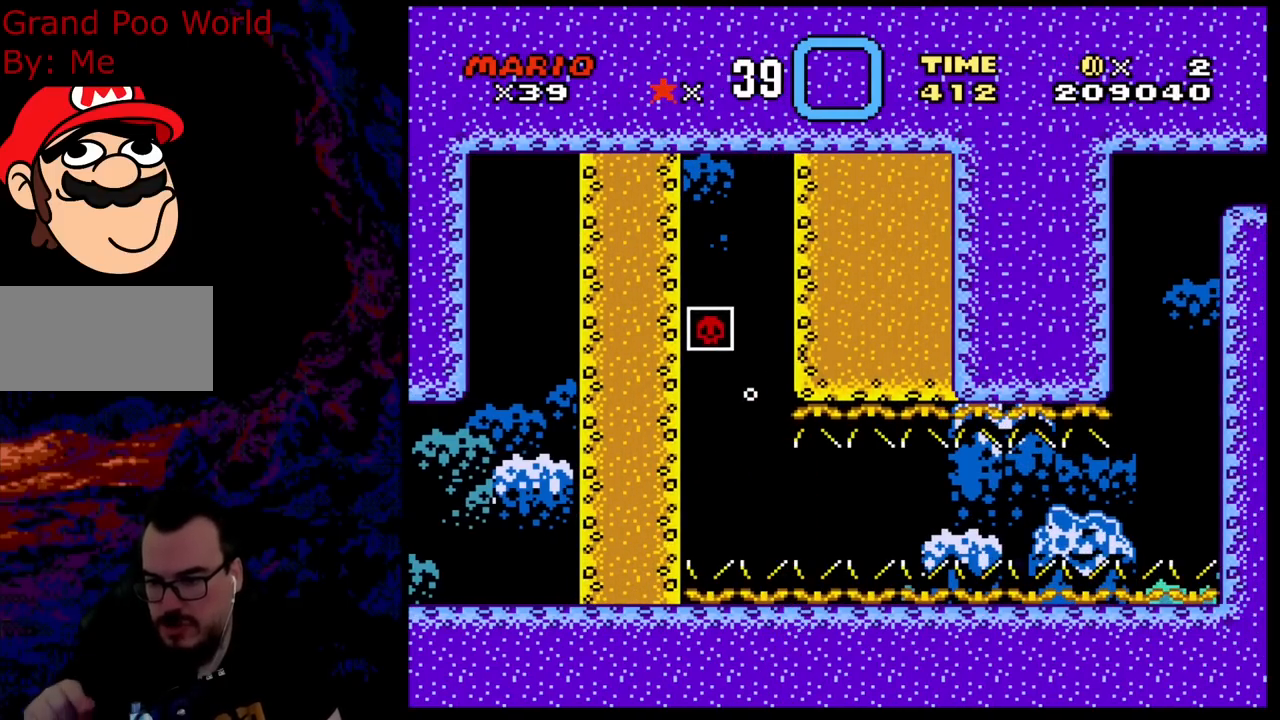
{"buttons": [], "events": []}
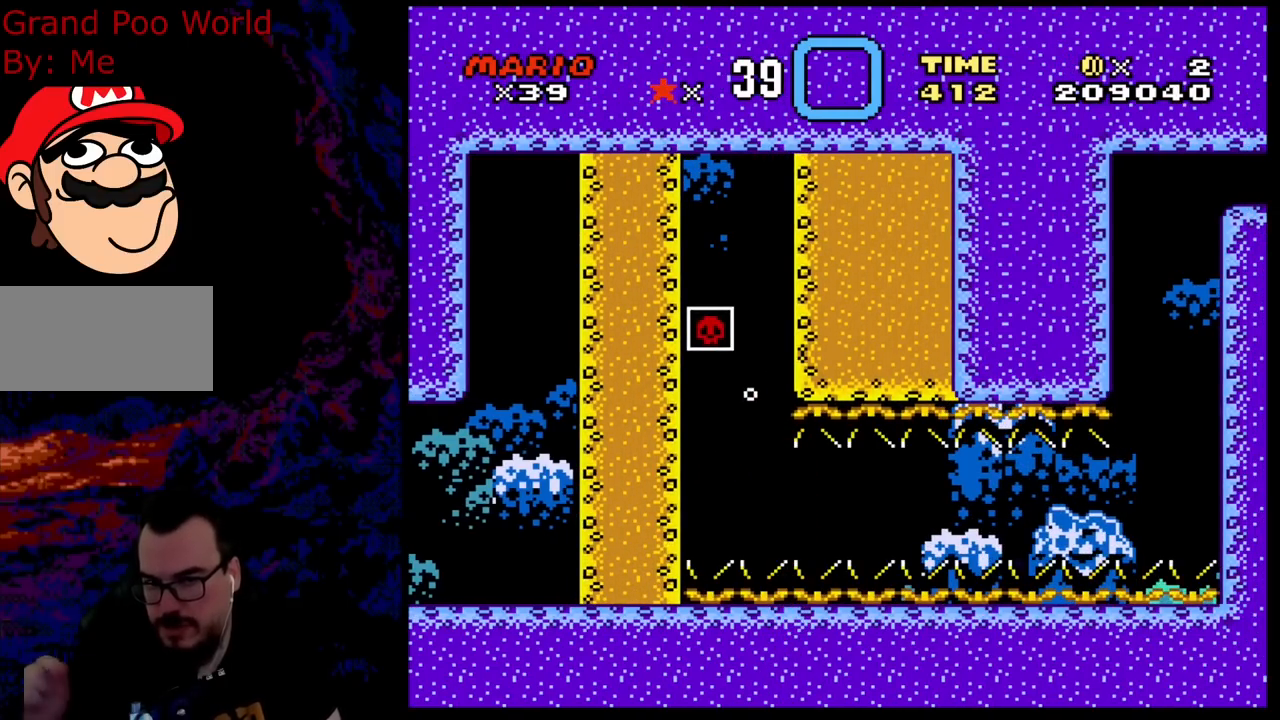
{"buttons": [], "events": []}
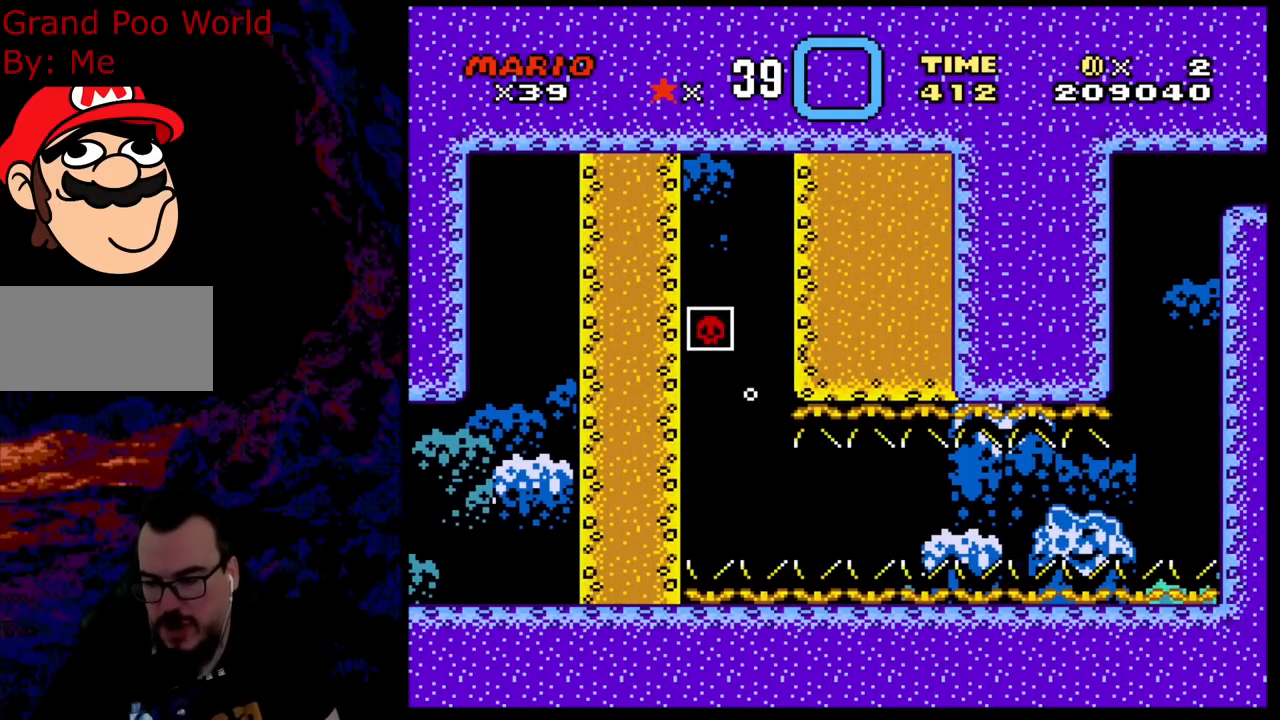
{"buttons": [], "events": [[383, "B", "down"], [500, "B", "up"]]}
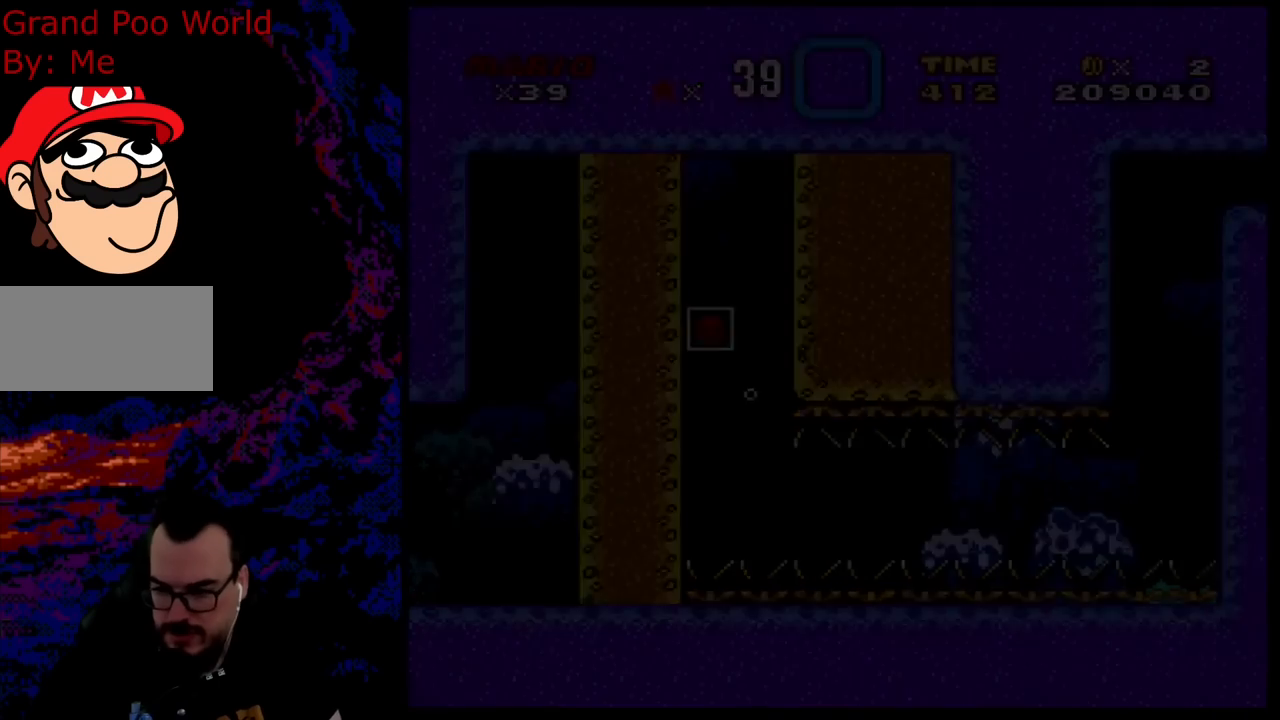
{"buttons": ["B"], "events": [[200, "B", "down"], [233, "B", "up"], [267, "B", "down"], [400, "B", "up"], [500, "B", "down"]]}
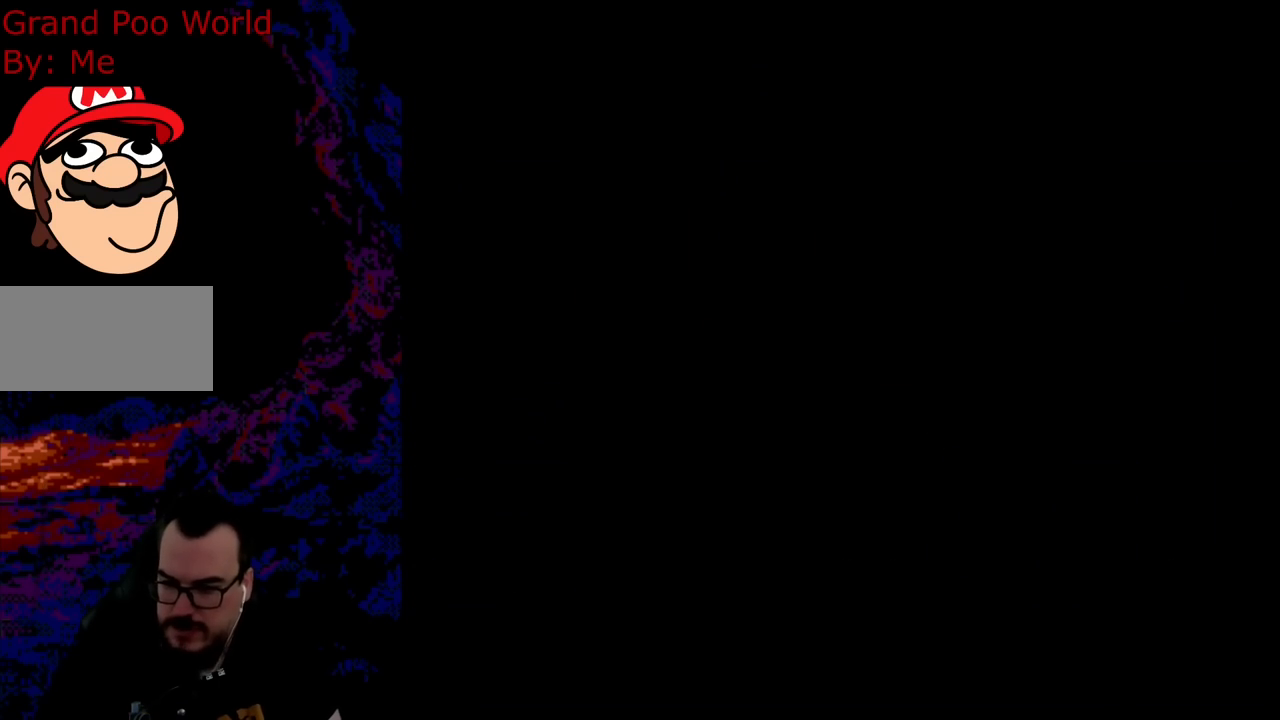
{"buttons": [], "events": [[100, "B", "up"], [183, "B", "down"], [300, "B", "up"], [350, "A", "down"], [500, "A", "up"]]}
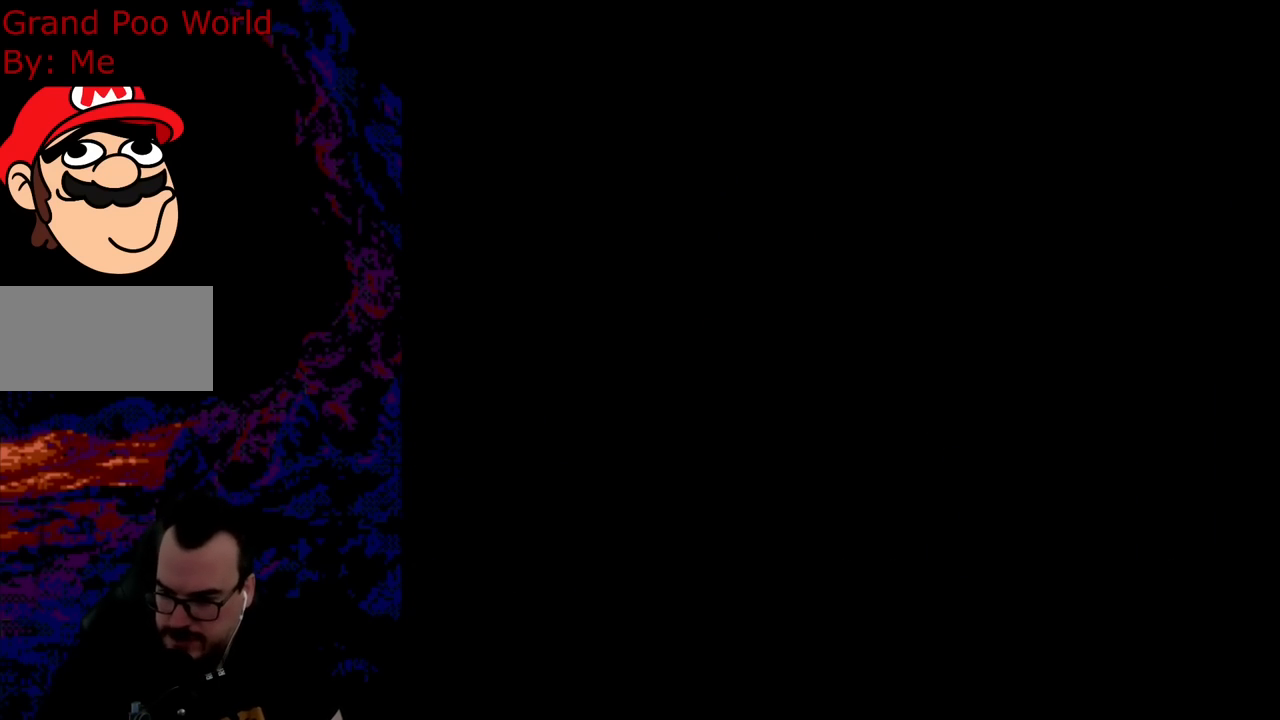
{"buttons": [], "events": [[100, "B", "down"], [200, "B", "up"], [317, "B", "down"], [433, "B", "up"]]}
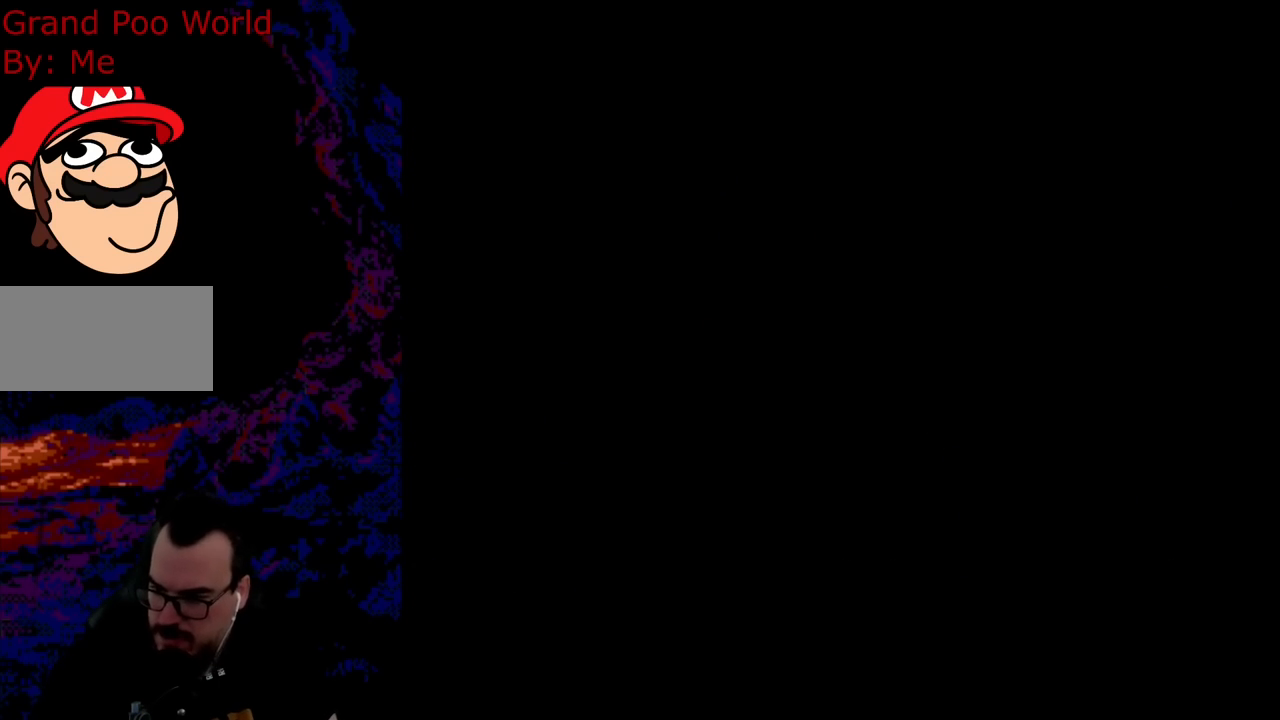
{"buttons": ["B"], "events": [[33, "B", "down"], [167, "B", "up"], [283, "B", "down"], [383, "B", "up"], [500, "B", "down"]]}
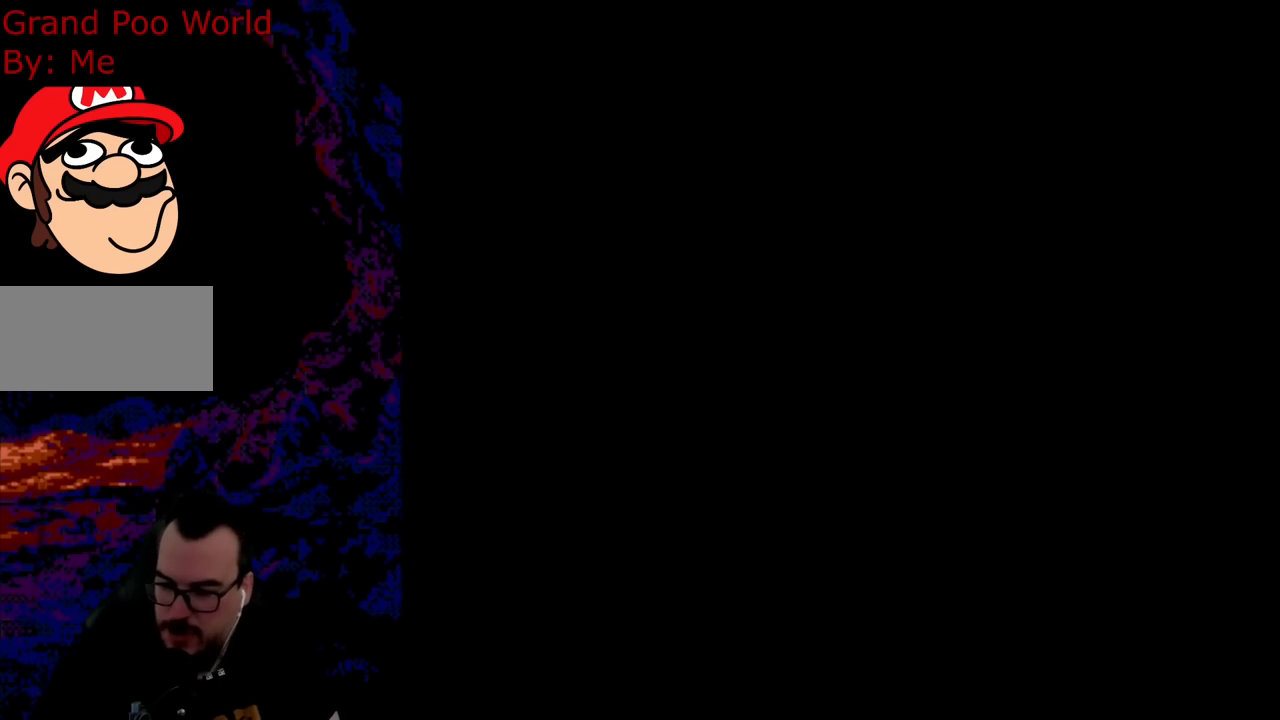
{"buttons": [], "events": [[67, "B", "up"], [217, "B", "down"], [333, "B", "up"], [417, "B", "down"], [500, "B", "up"]]}
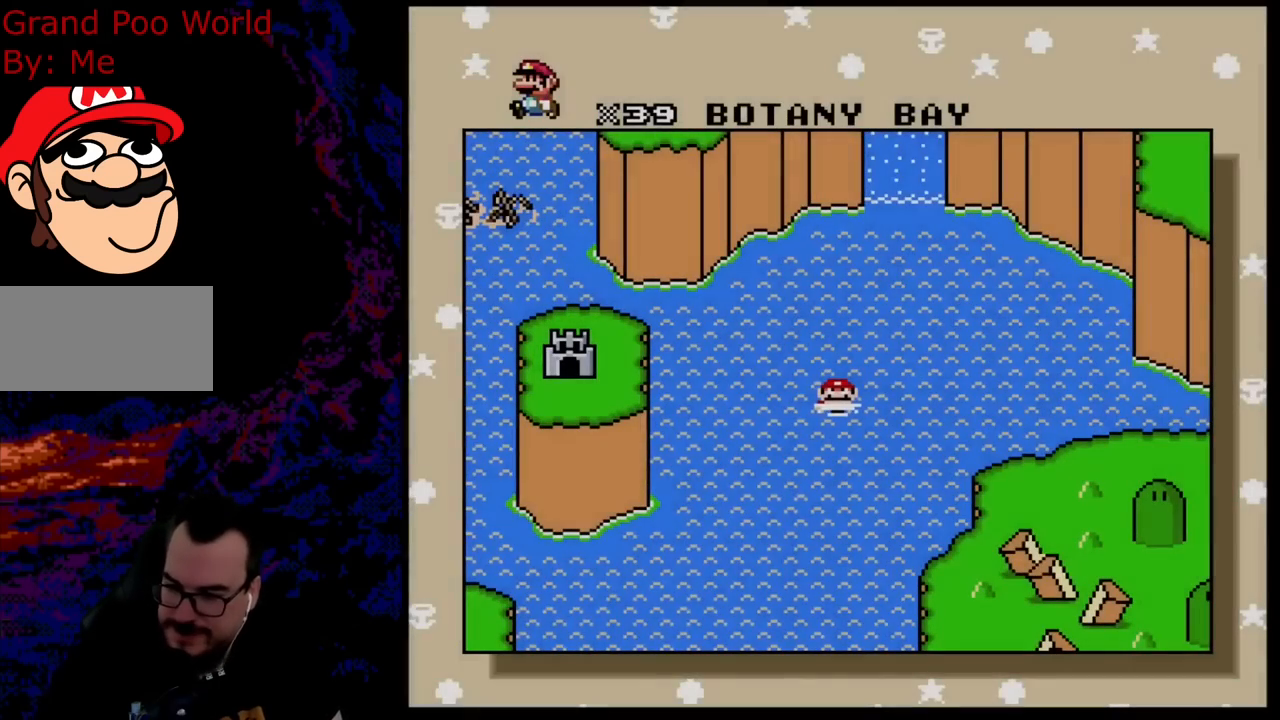
{"buttons": ["B"], "events": [[83, "B", "down"], [200, "B", "up"], [267, "B", "down"], [383, "B", "up"], [450, "B", "down"]]}
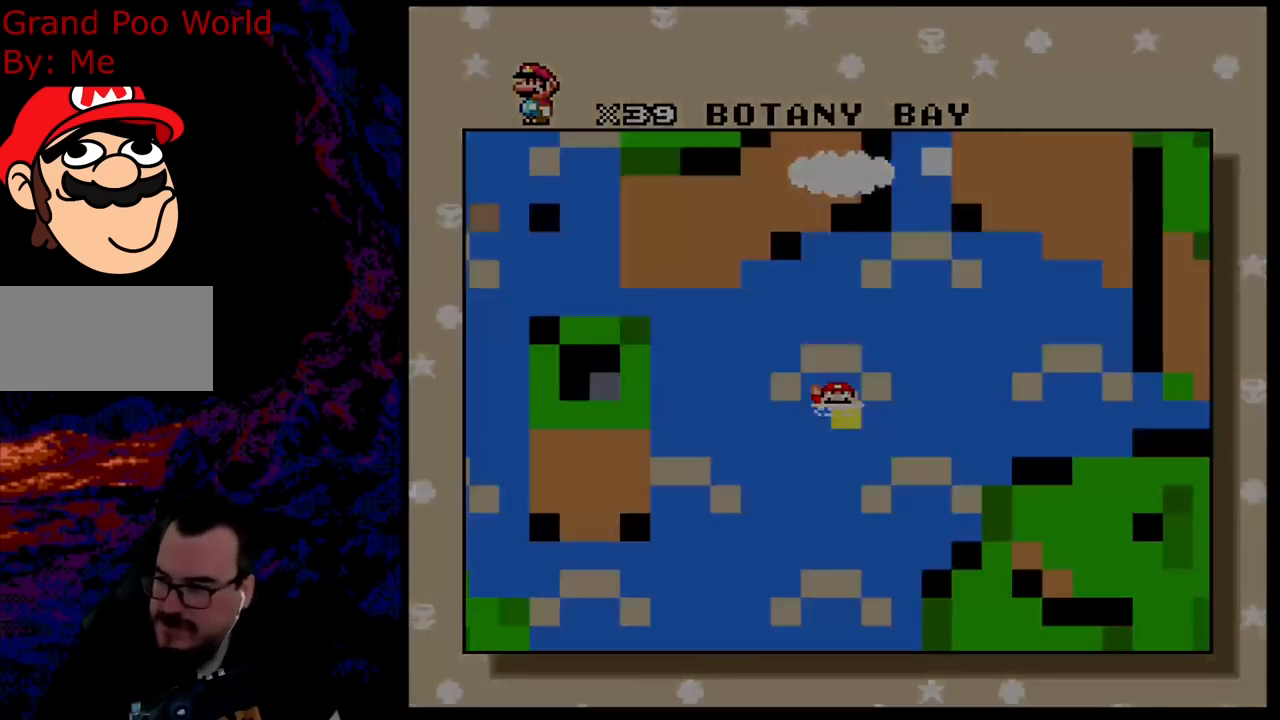
{"buttons": [], "events": [[83, "B", "up"], [200, "B", "down"], [500, "B", "up"]]}
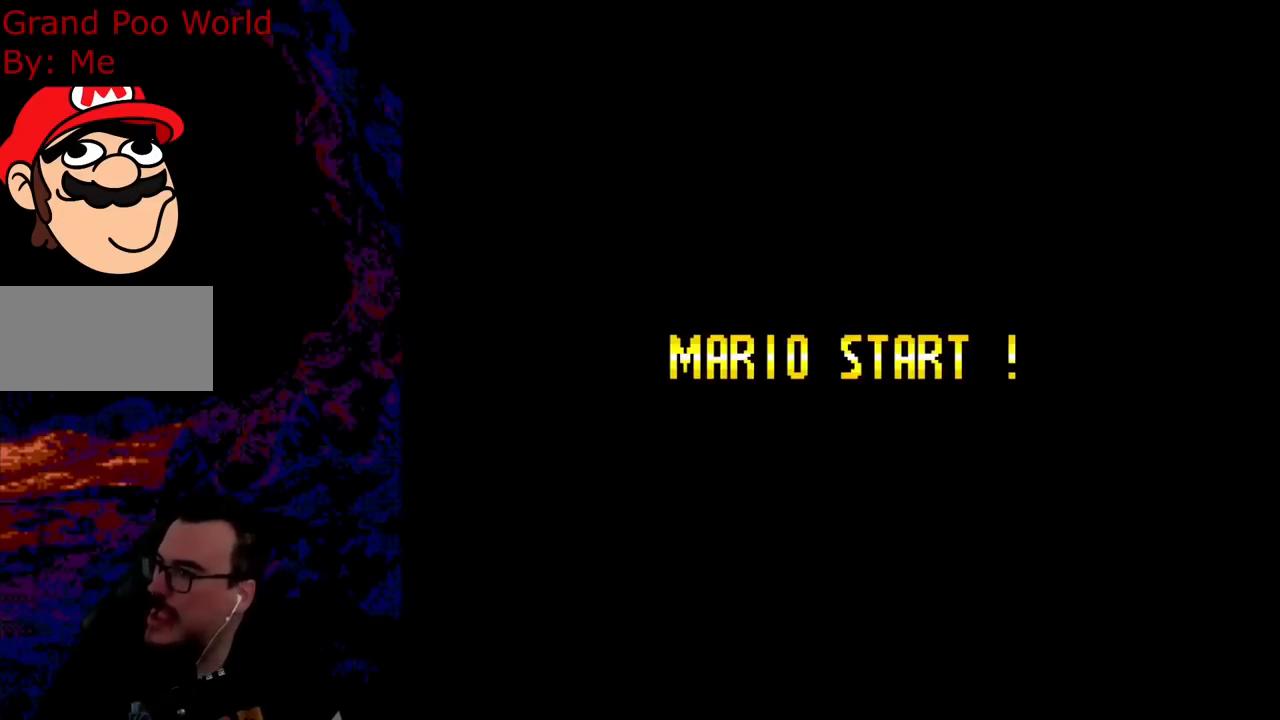
{"buttons": ["B"], "events": [[33, "B", "down"], [133, "B", "up"], [233, "B", "down"], [317, "B", "up"], [433, "B", "down"]]}
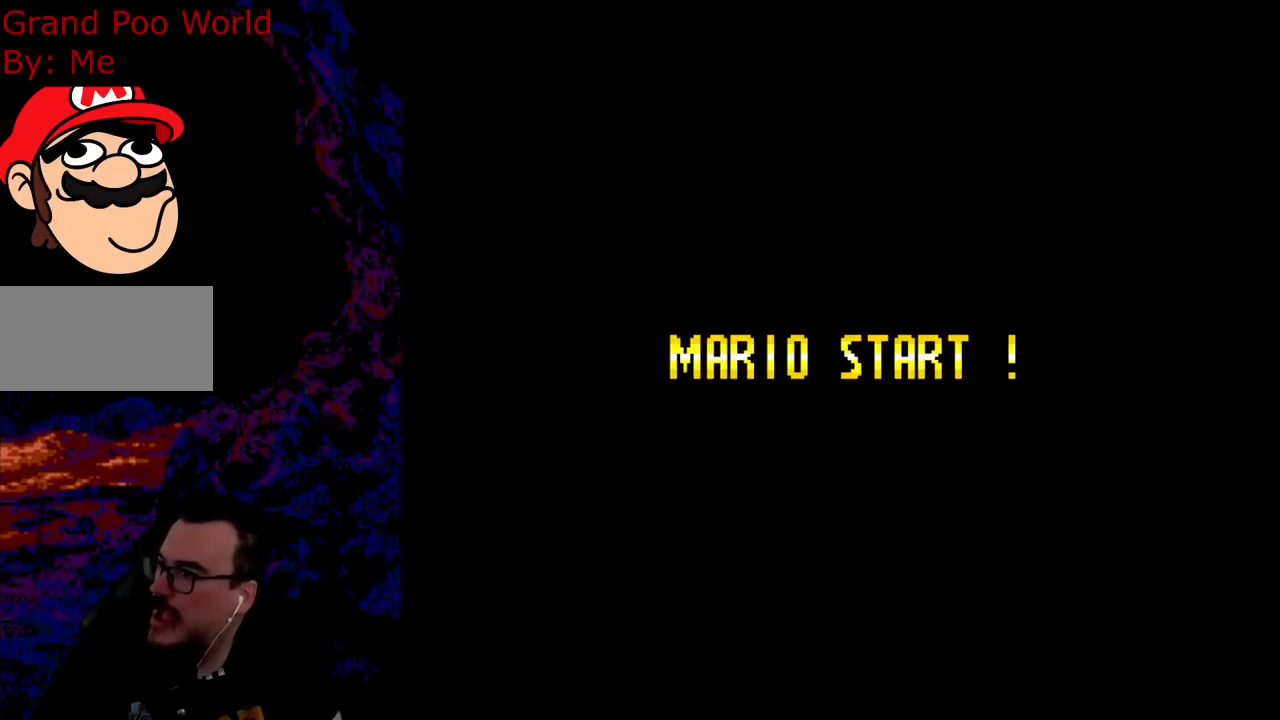
{"buttons": [], "events": [[17, "B", "up"], [133, "B", "down"], [233, "B", "up"]]}
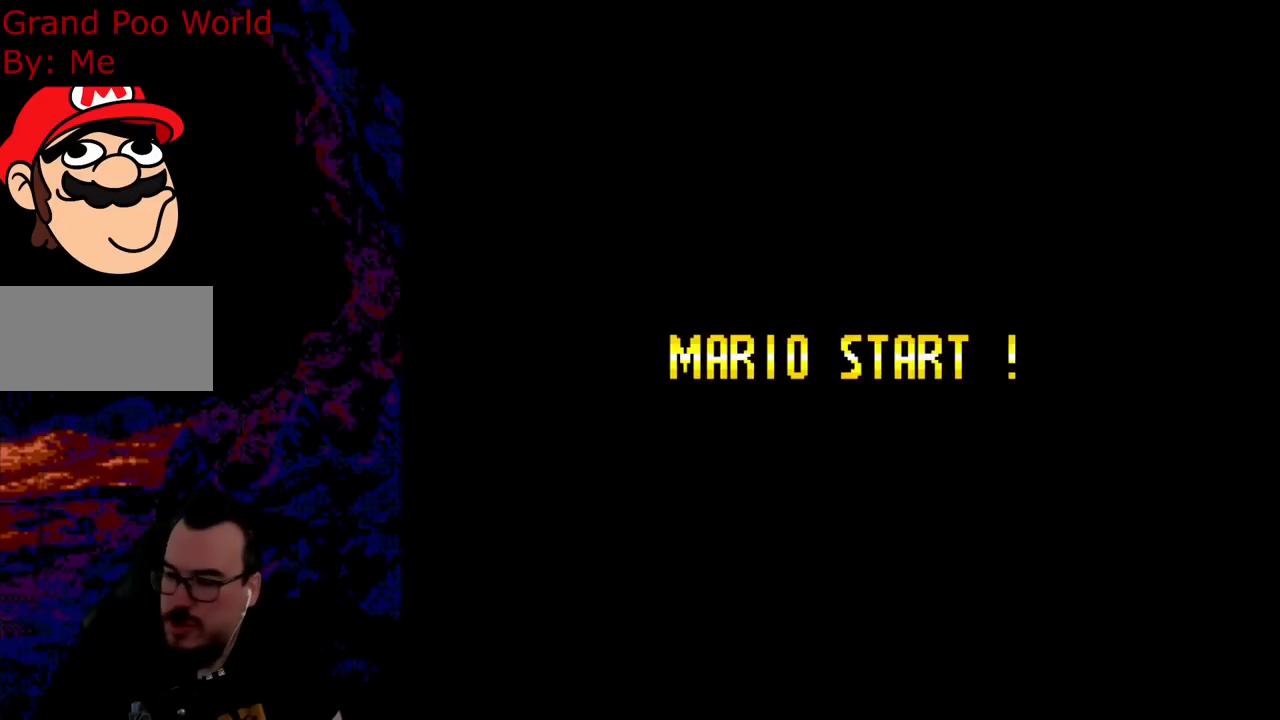
{"buttons": [], "events": [[367, "X", "down"], [483, "X", "up"]]}
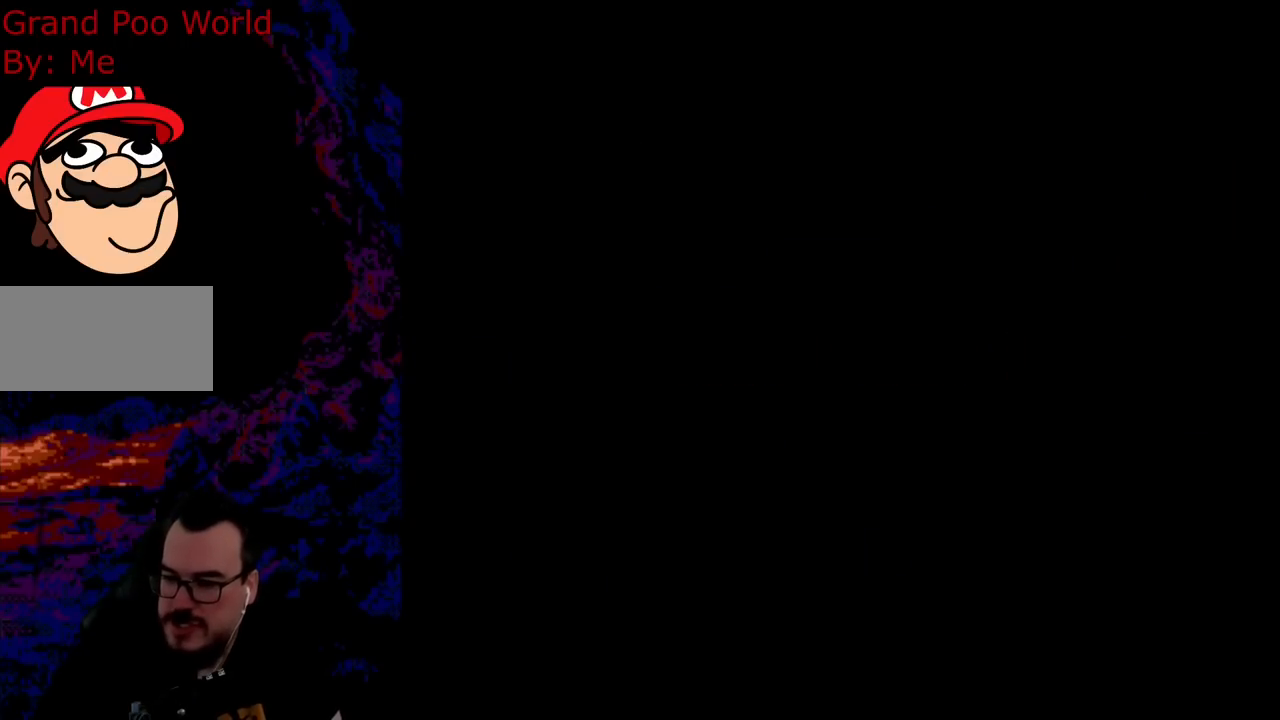
{"buttons": ["X"], "events": [[200, "X", "down"]]}
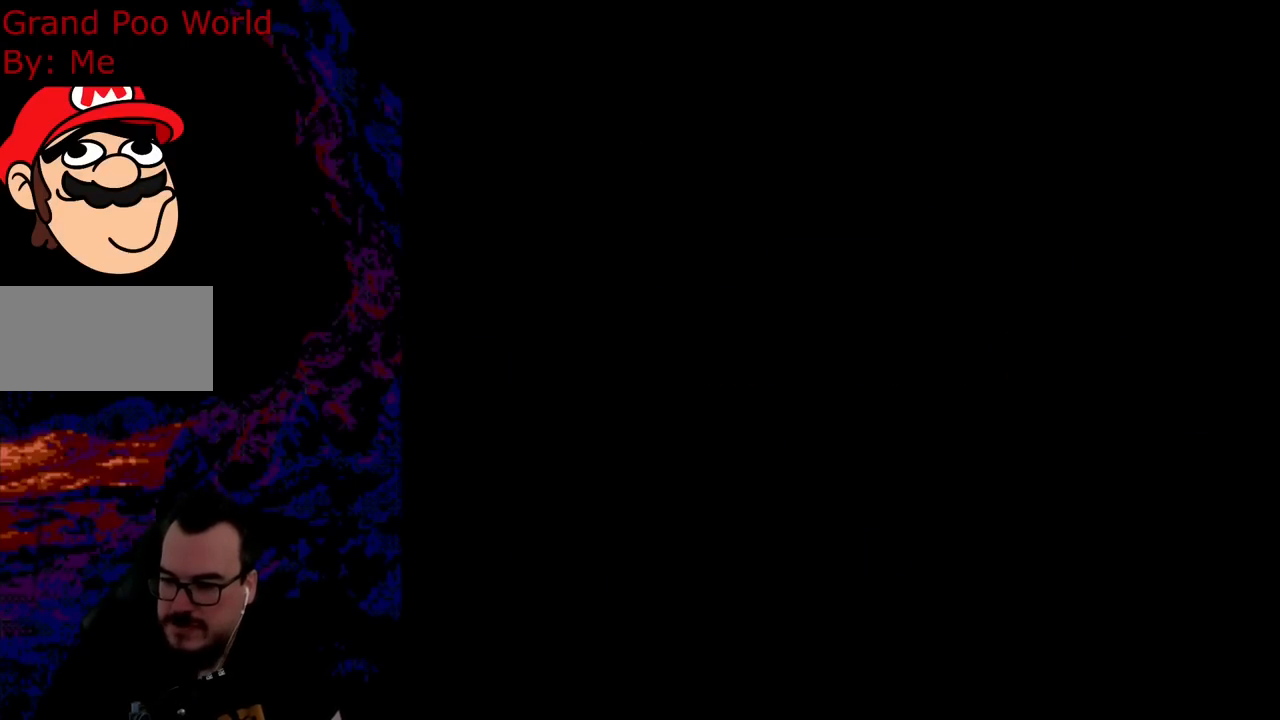
{"buttons": ["X"], "events": []}
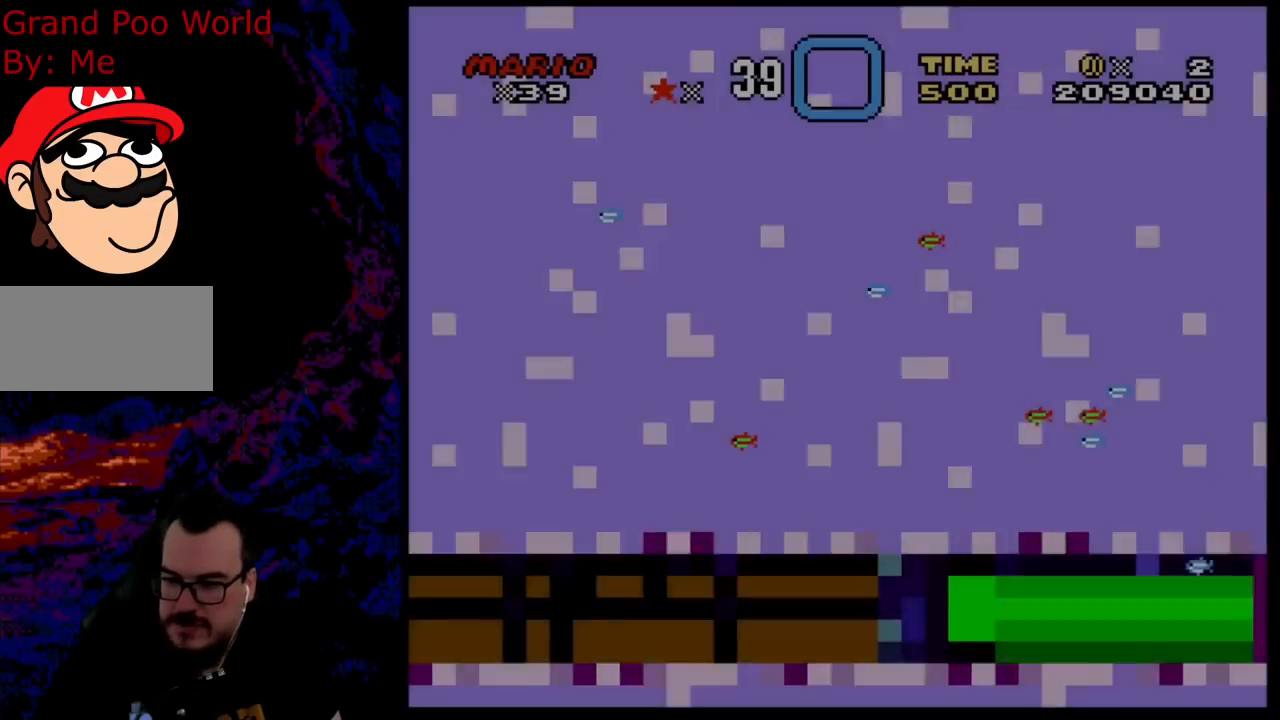
{"buttons": ["X"], "events": [[333, "A", "down"], [467, "A", "up"]]}
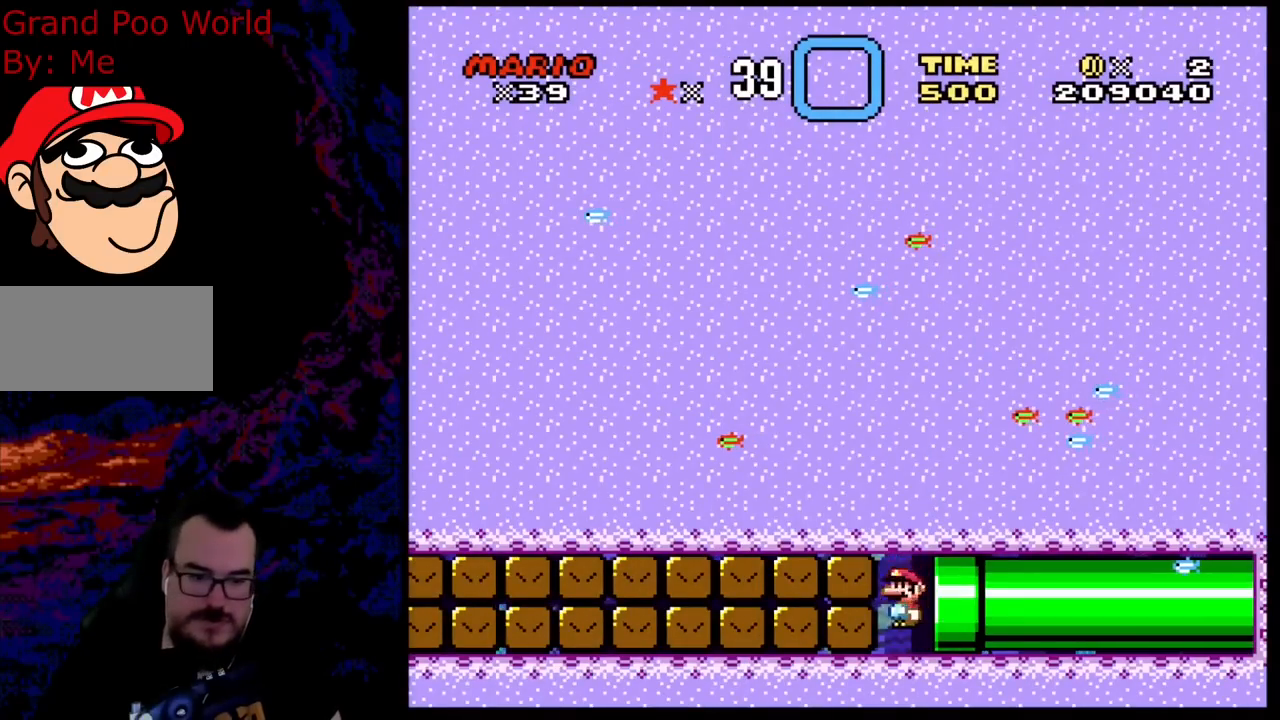
{"buttons": ["Y", "DPAD_RIGHT"], "events": [[133, "A", "down"], [267, "DPAD_RIGHT", "down"], [333, "A", "up"], [383, "X", "up"], [417, "Y", "down"]]}
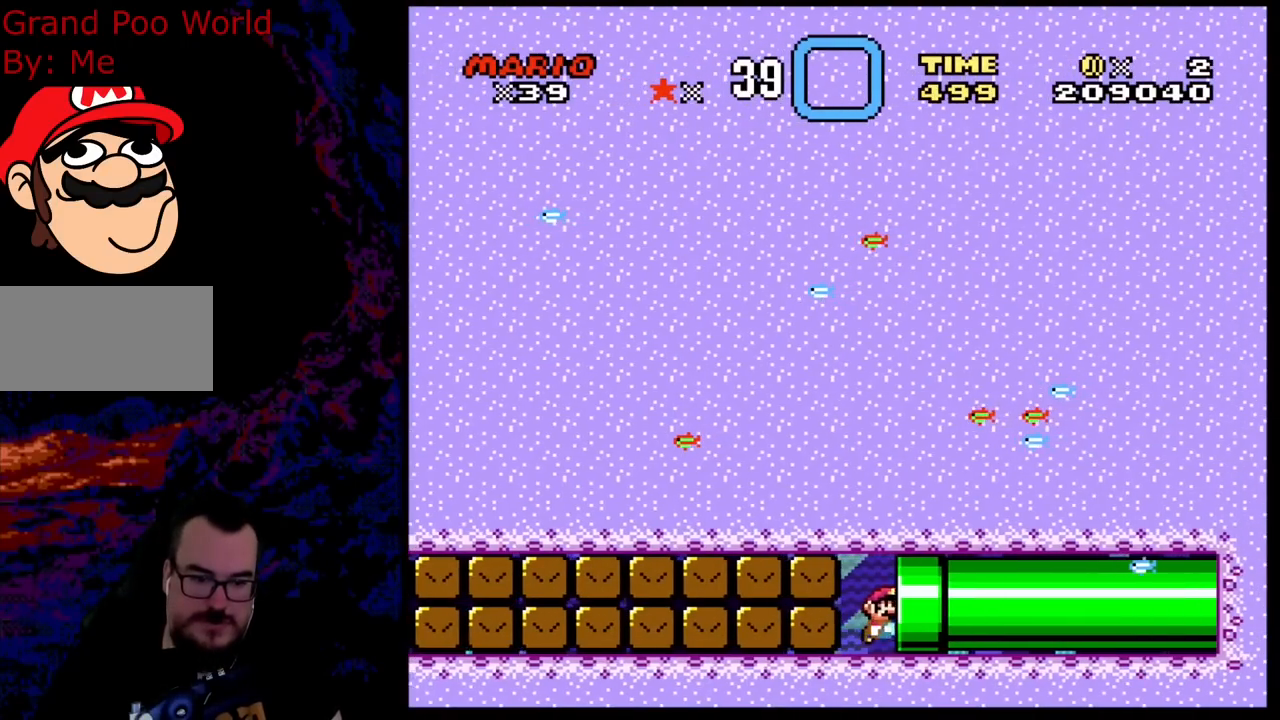
{"buttons": [], "events": [[300, "Y", "up"], [333, "B", "down"], [333, "DPAD_RIGHT", "up"], [500, "B", "up"]]}
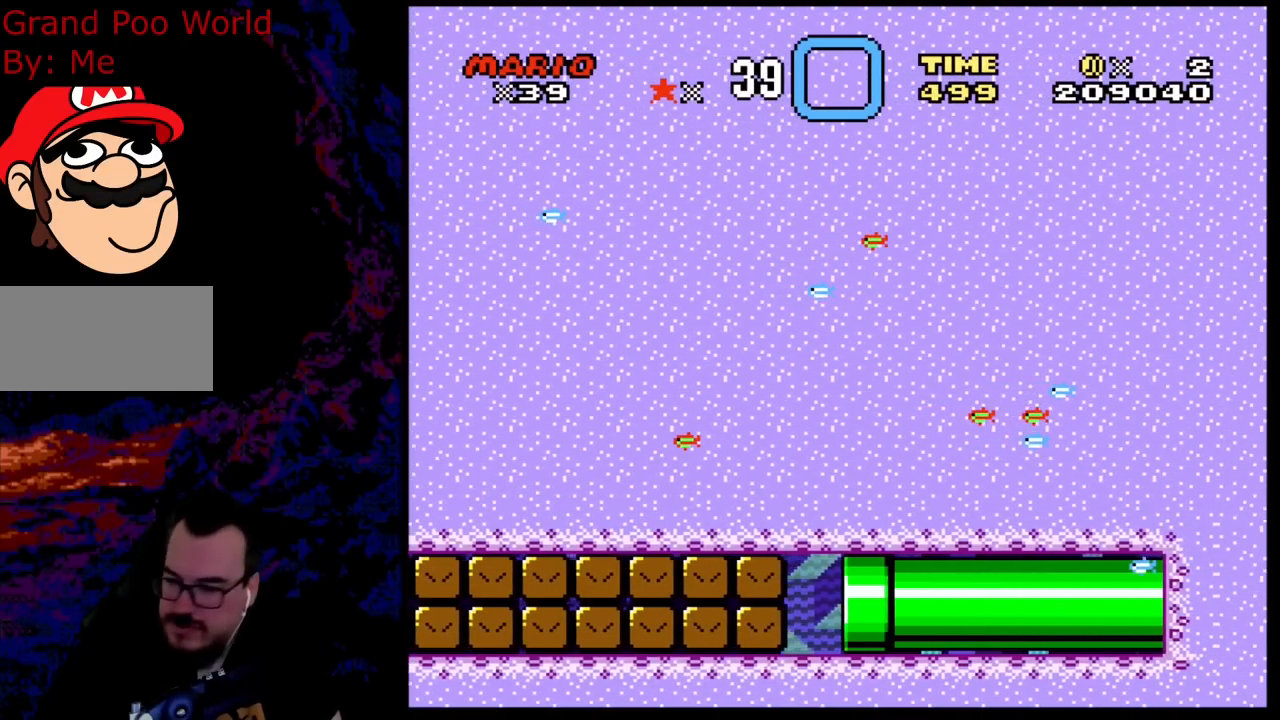
{"buttons": [], "events": [[100, "B", "down"], [233, "A", "down"], [233, "B", "up"], [483, "A", "up"]]}
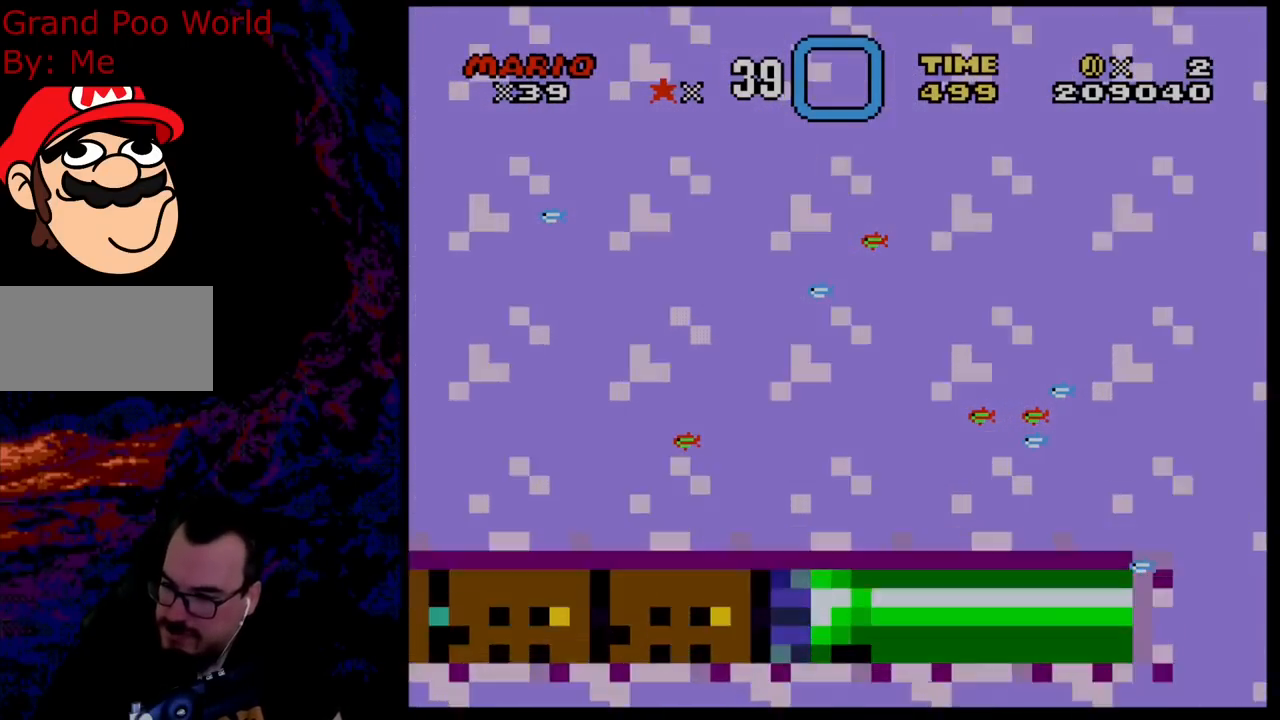
{"buttons": [], "events": [[67, "B", "down"], [217, "A", "down"], [217, "B", "up"], [483, "A", "up"]]}
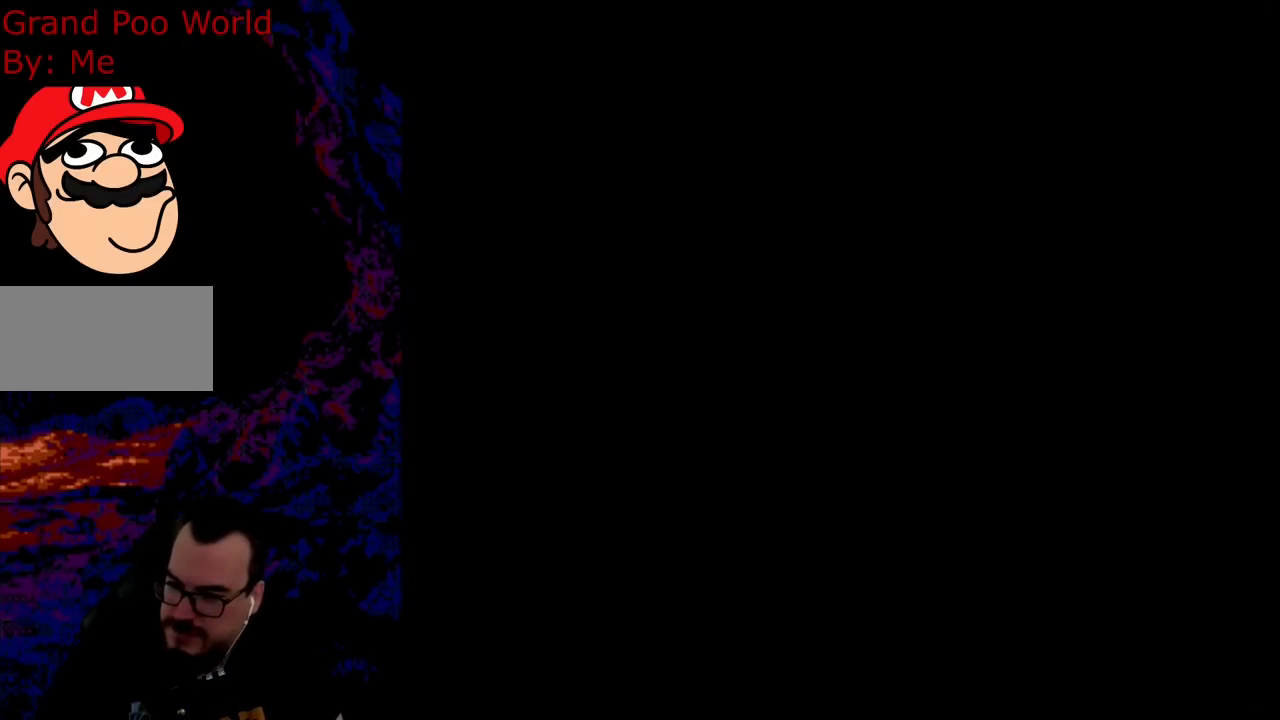
{"buttons": [], "events": [[17, "B", "down"], [167, "B", "up"], [300, "B", "down"], [317, "Y", "down"], [400, "Y", "up"], [450, "B", "up"]]}
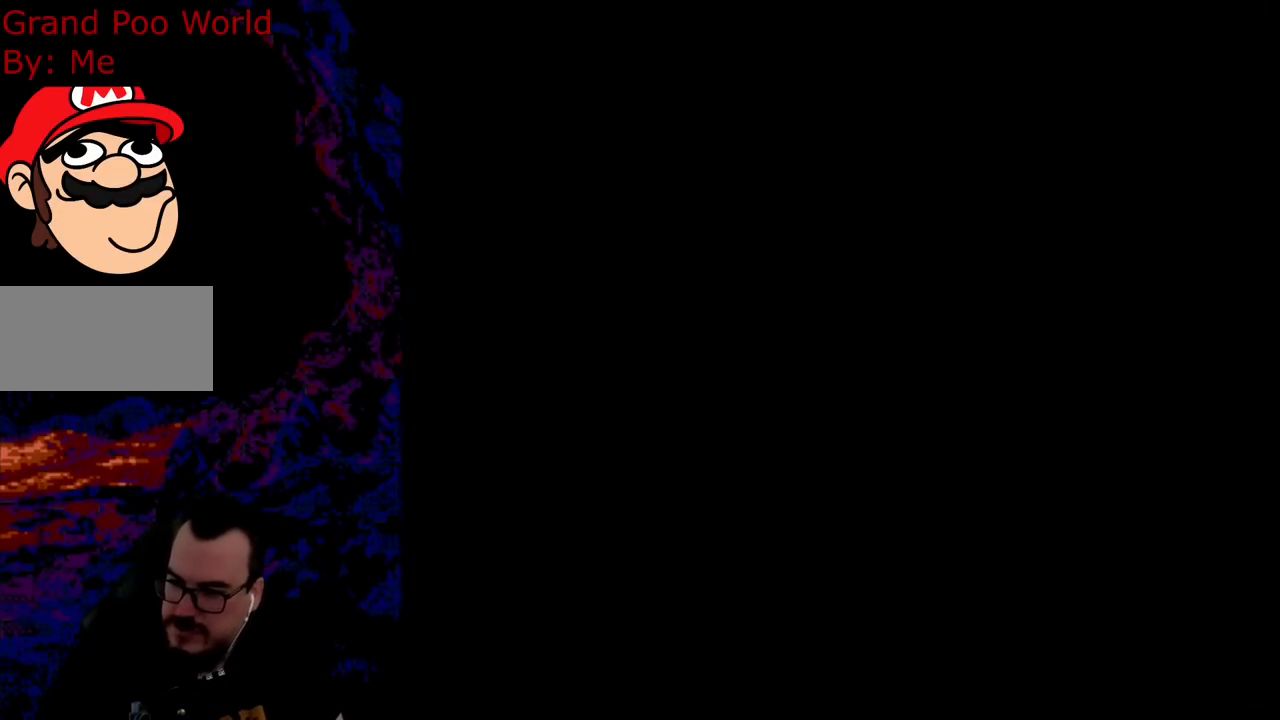
{"buttons": ["Y"], "events": [[67, "B", "down"], [200, "Y", "down"], [267, "B", "up"]]}